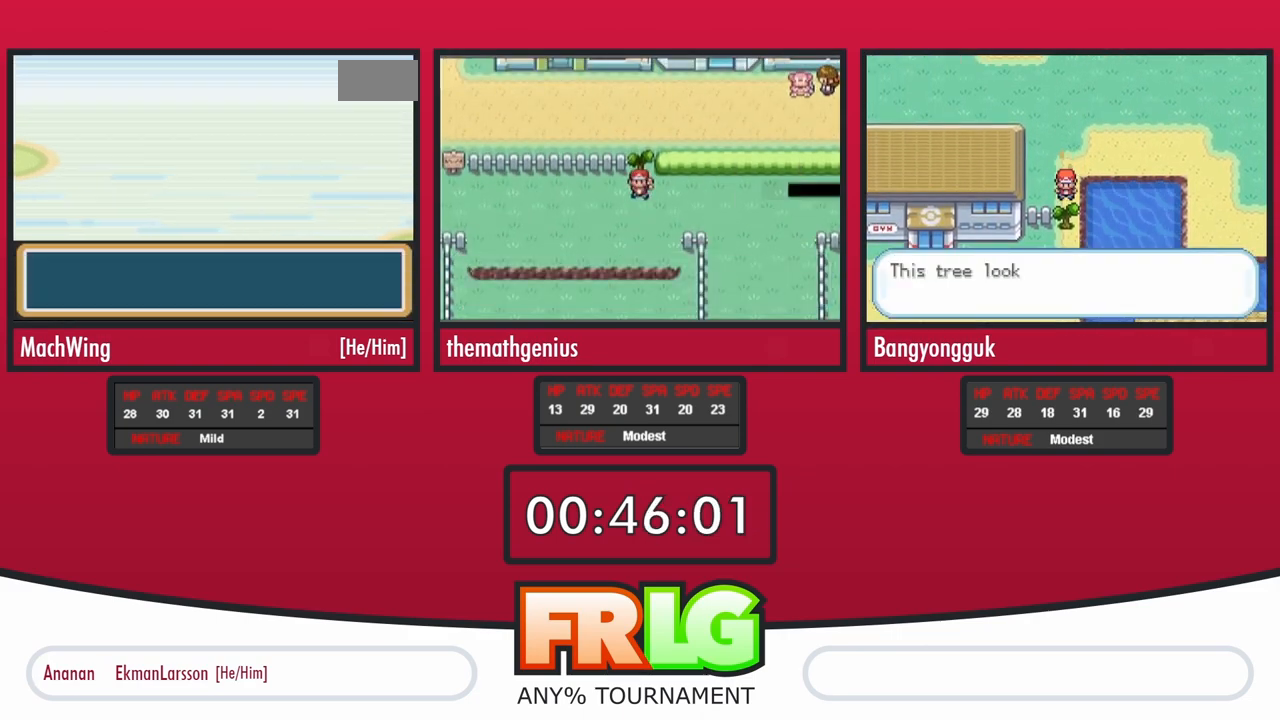
Gameplay with a controller (Nintendo layout); each line is a JSON object with the inputs held at the frame after it. "events" lists button and stick changes between this image and that frame as [ms after this image, input, new state], when the widget could be followed in between. Not read: A L3 R3 SELECT START.
{"buttons": ["B", "L1"], "events": [[133, "B", "up"], [233, "B", "down"], [350, "B", "up"], [367, "L1", "up"], [433, "L1", "down"], [450, "B", "down"]]}
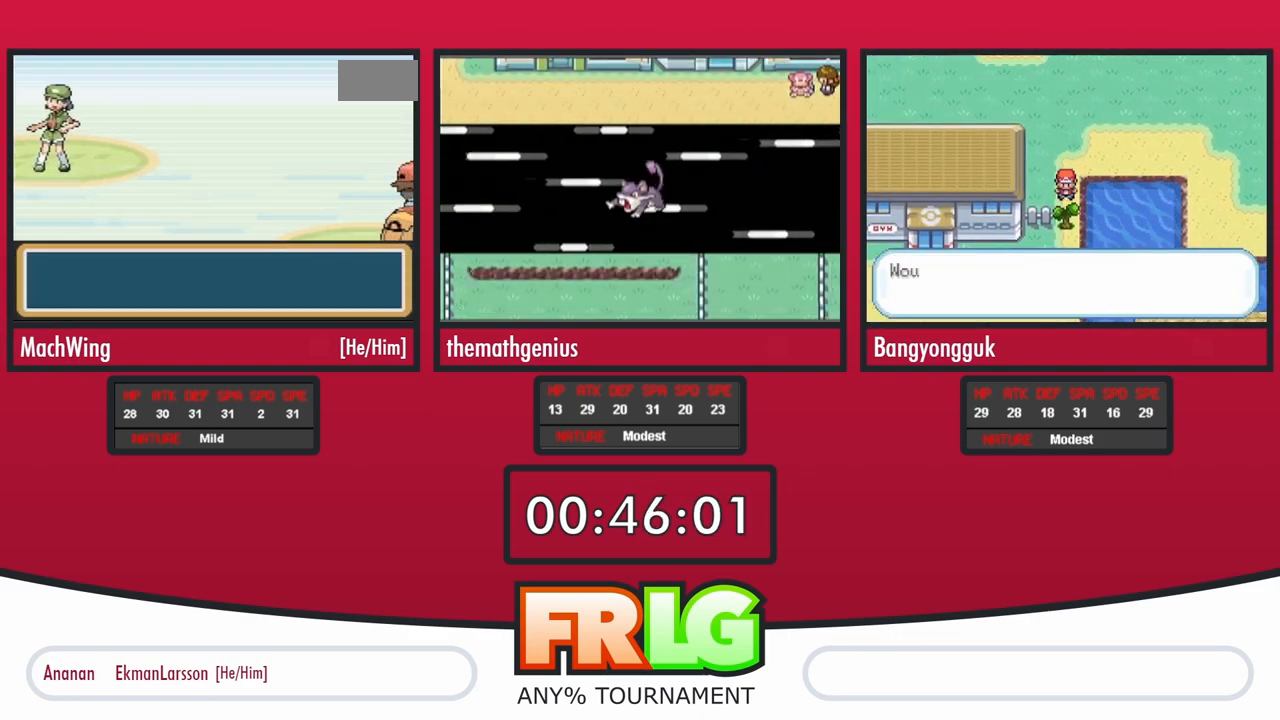
{"buttons": ["L1"], "events": [[83, "B", "up"], [167, "B", "down"], [300, "B", "up"], [383, "B", "down"], [500, "B", "up"]]}
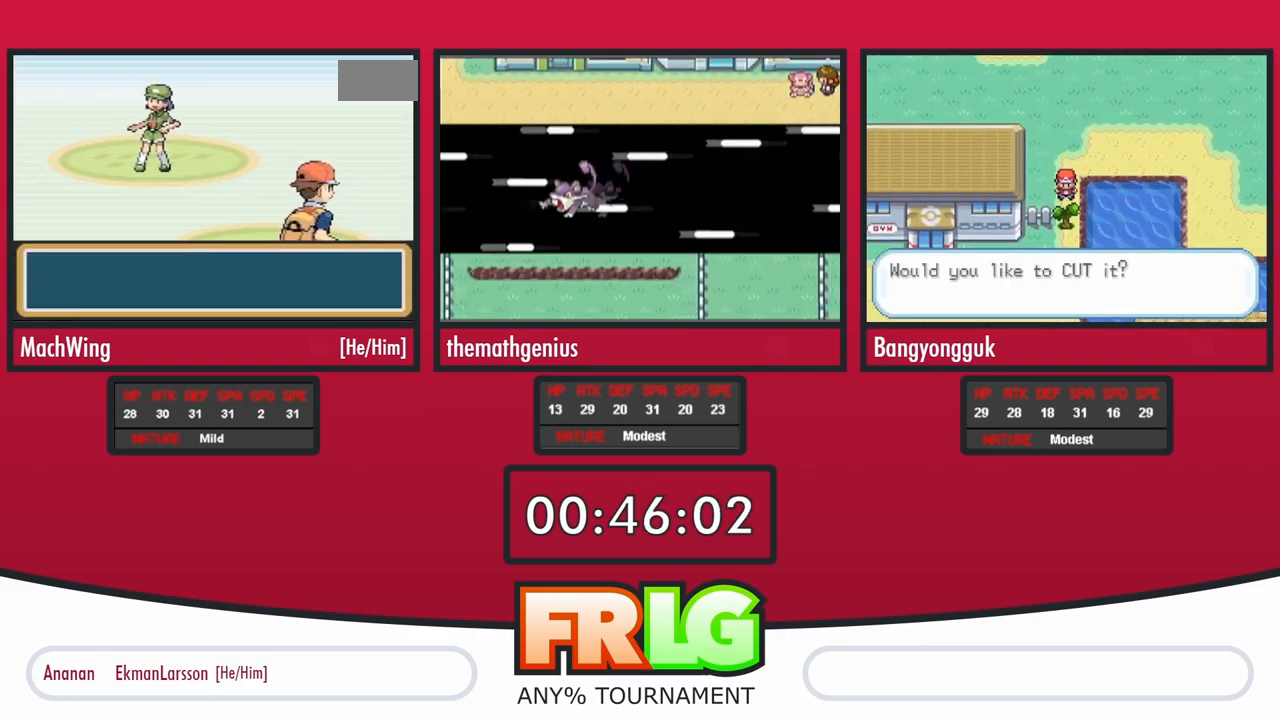
{"buttons": ["L1"], "events": [[100, "B", "down"], [217, "B", "up"], [233, "L1", "up"], [300, "L1", "down"], [317, "B", "down"], [417, "B", "up"], [433, "L1", "up"], [500, "L1", "down"]]}
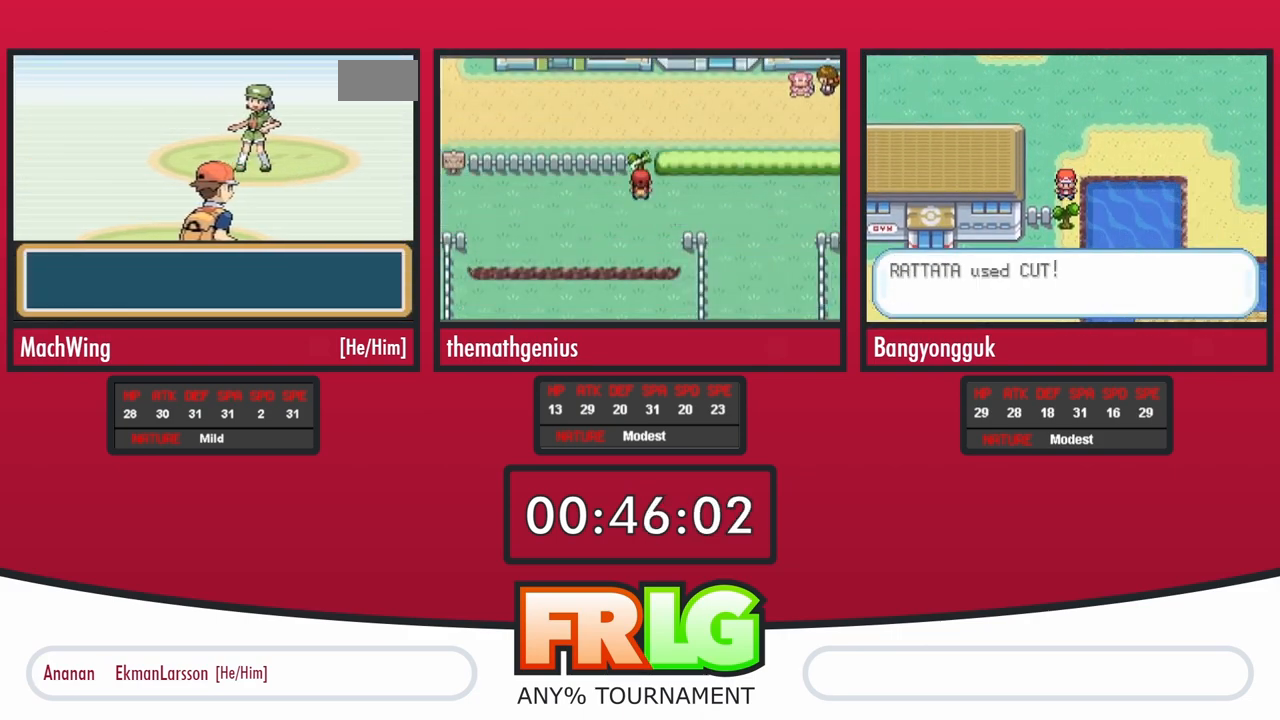
{"buttons": ["B", "L1"], "events": [[17, "B", "down"], [133, "B", "up"], [133, "L1", "up"], [217, "B", "down"], [233, "L1", "down"], [333, "B", "up"], [333, "L1", "up"], [417, "B", "down"], [417, "L1", "down"]]}
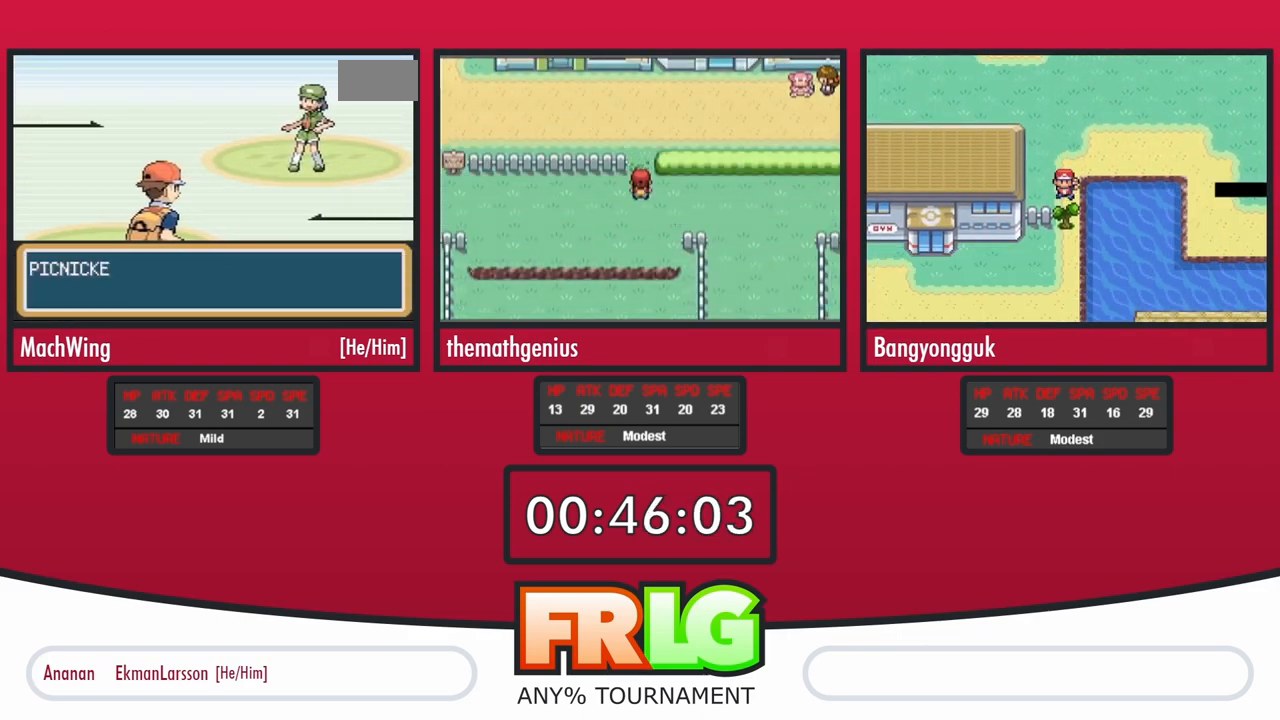
{"buttons": ["B"], "events": [[50, "B", "up"], [150, "B", "down"], [233, "B", "up"], [233, "L1", "up"], [317, "B", "down"], [333, "L1", "down"], [400, "B", "up"], [400, "L1", "up"], [500, "B", "down"]]}
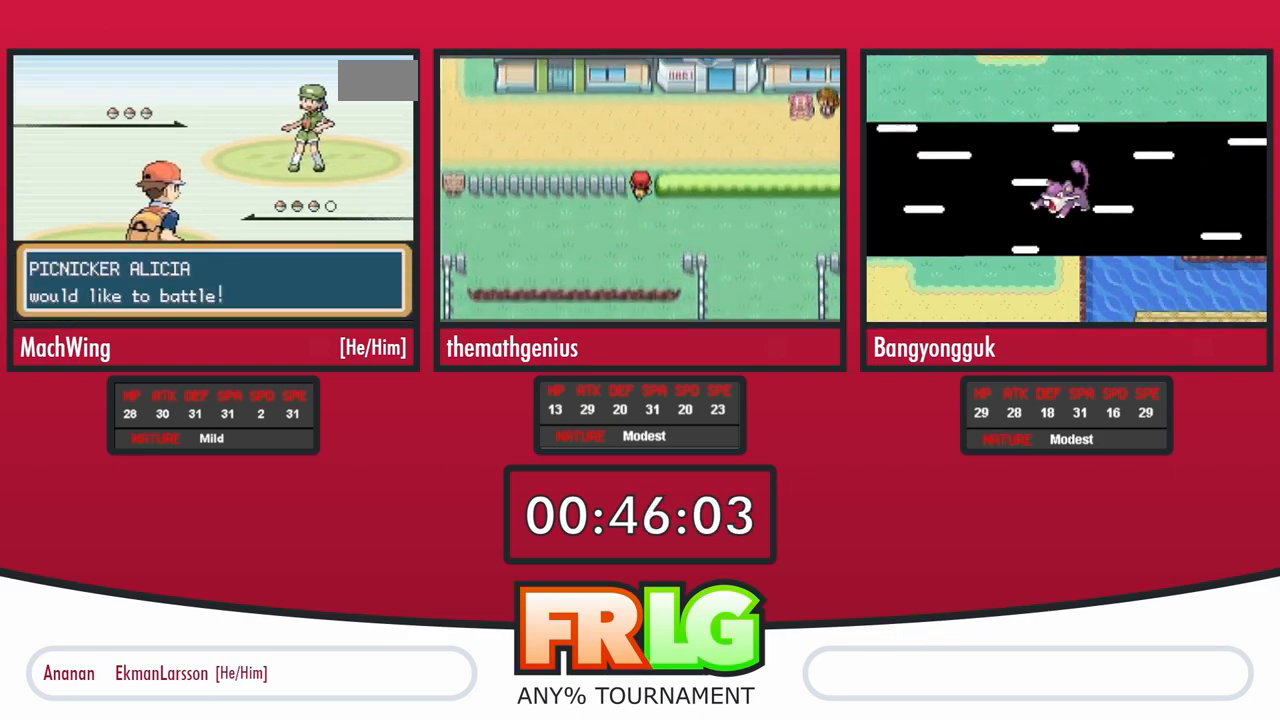
{"buttons": ["B", "L1"], "events": [[33, "L1", "down"], [83, "B", "up"], [83, "L1", "up"], [200, "B", "down"], [200, "L1", "down"], [317, "B", "up"], [317, "L1", "up"], [400, "B", "down"], [400, "L1", "down"]]}
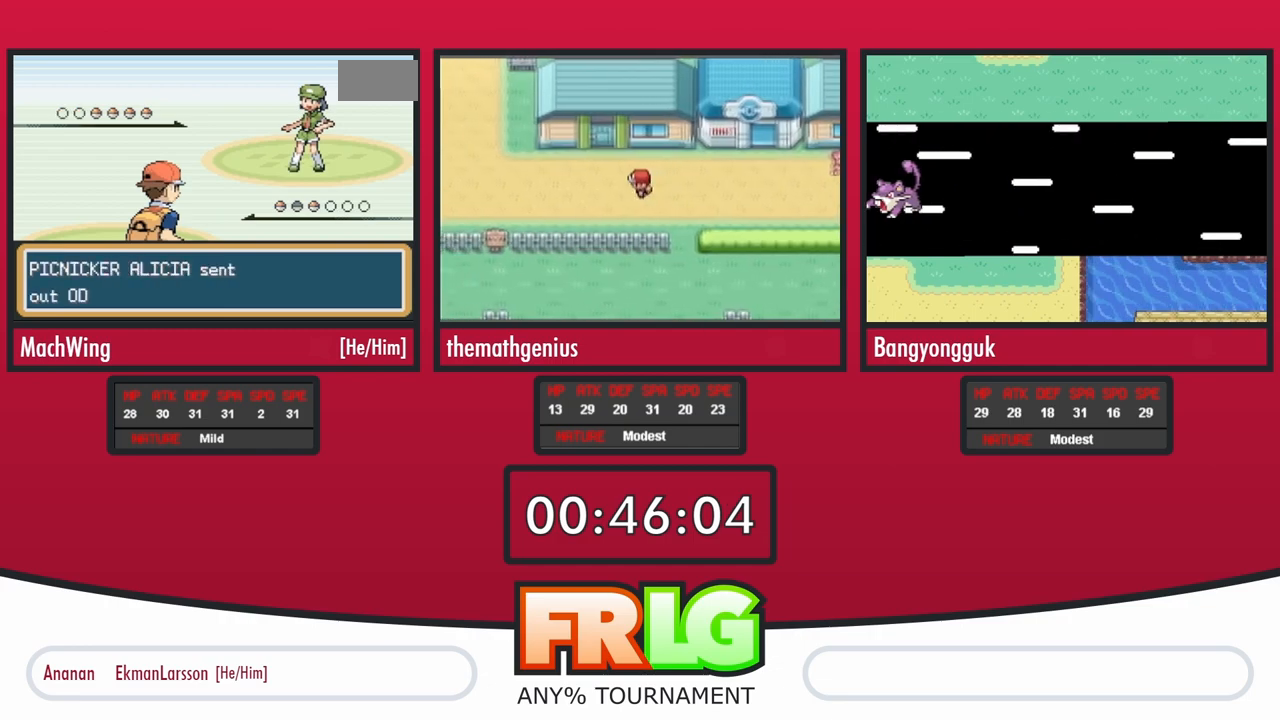
{"buttons": [], "events": [[33, "B", "up"], [33, "L1", "up"], [117, "B", "down"], [117, "L1", "down"], [250, "B", "up"], [267, "L1", "up"], [317, "L1", "down"], [333, "B", "down"], [433, "B", "up"], [433, "L1", "up"]]}
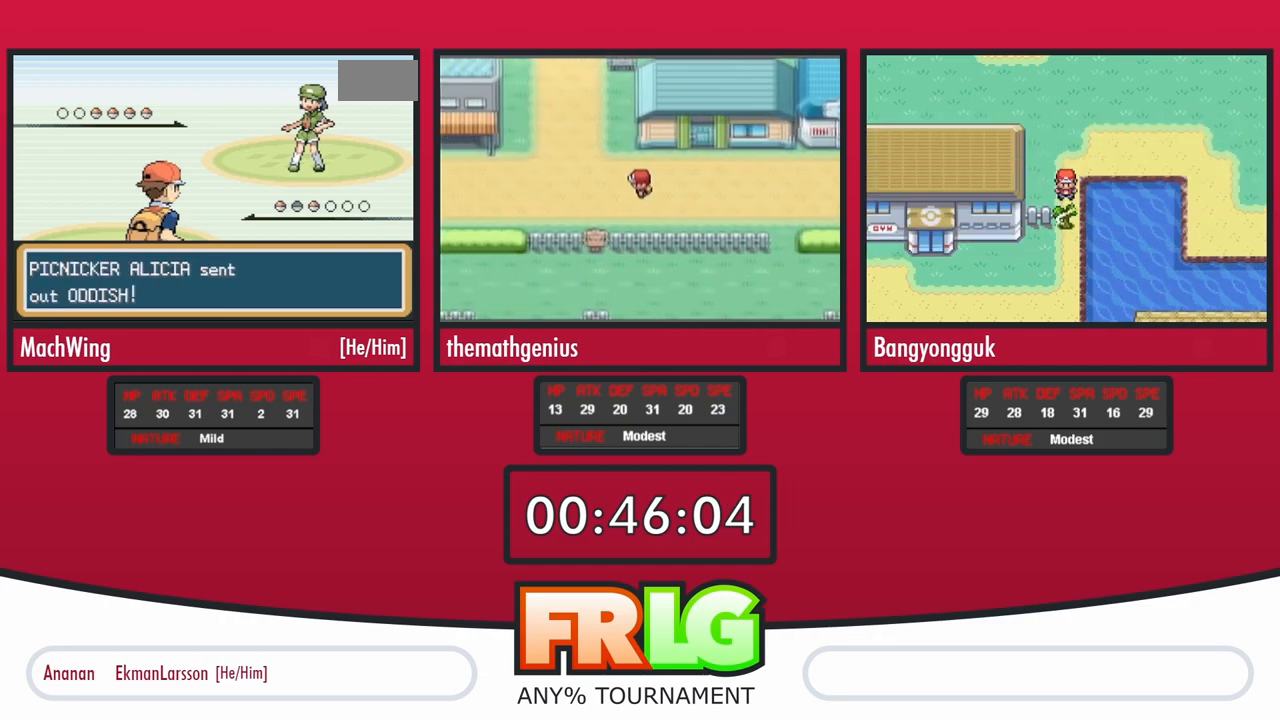
{"buttons": [], "events": [[33, "B", "down"], [33, "L1", "down"], [133, "B", "up"], [150, "L1", "up"], [217, "B", "down"], [317, "B", "up"], [400, "B", "down"], [400, "L1", "down"], [483, "B", "up"], [483, "L1", "up"]]}
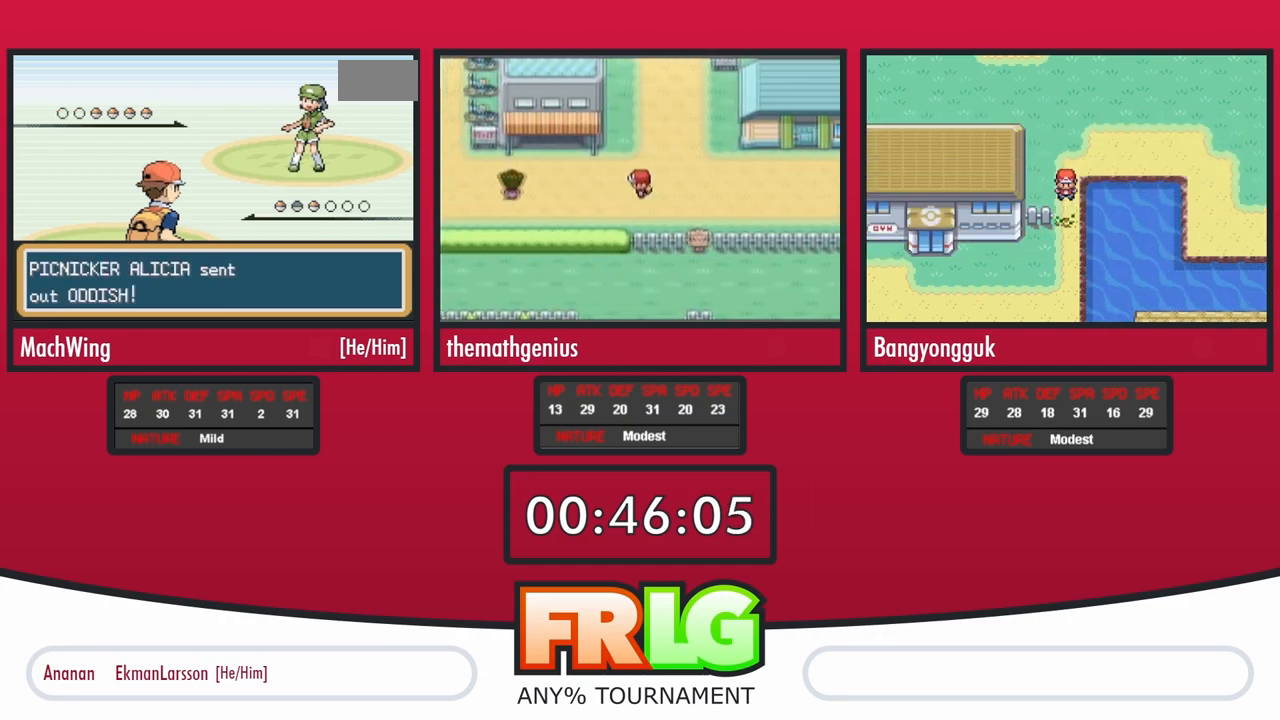
{"buttons": ["B"], "events": [[83, "B", "down"], [117, "L1", "down"], [167, "L1", "up"], [183, "B", "up"], [267, "B", "down"], [267, "L1", "down"], [333, "B", "up"], [350, "L1", "up"], [433, "B", "down"]]}
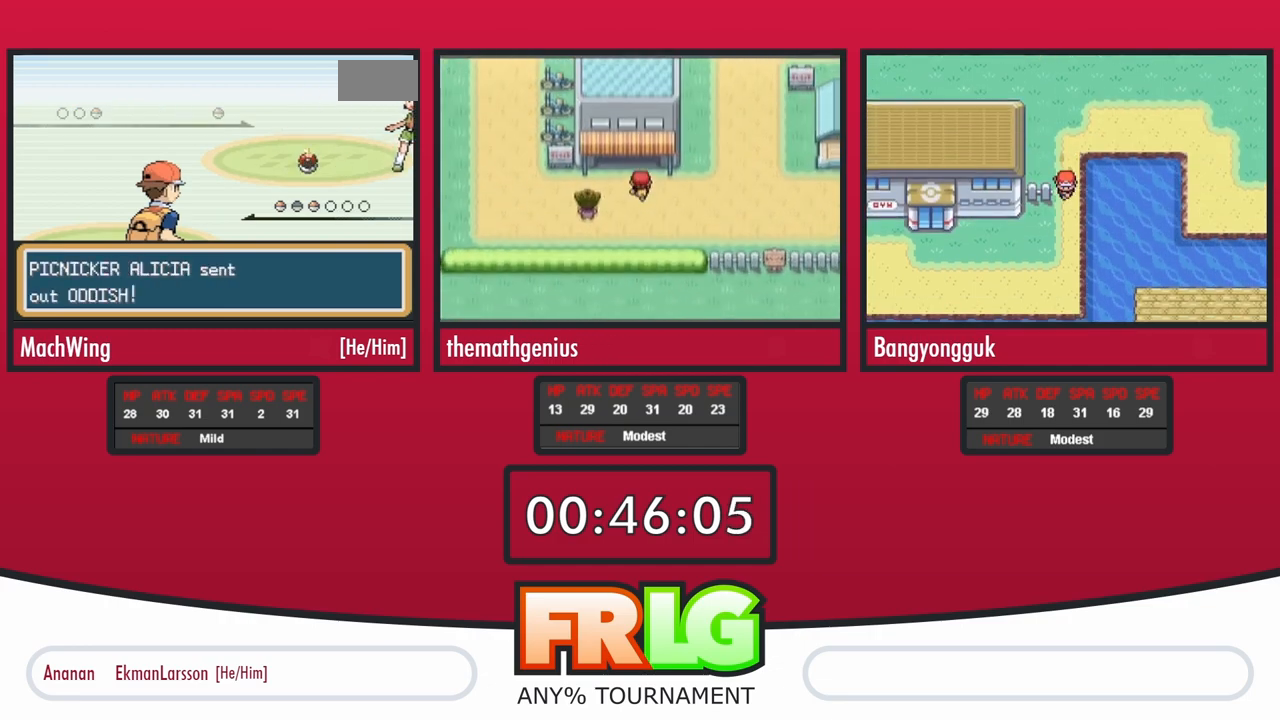
{"buttons": [], "events": [[17, "B", "up"], [317, "B", "down"], [383, "B", "up"], [450, "B", "down"], [500, "B", "up"]]}
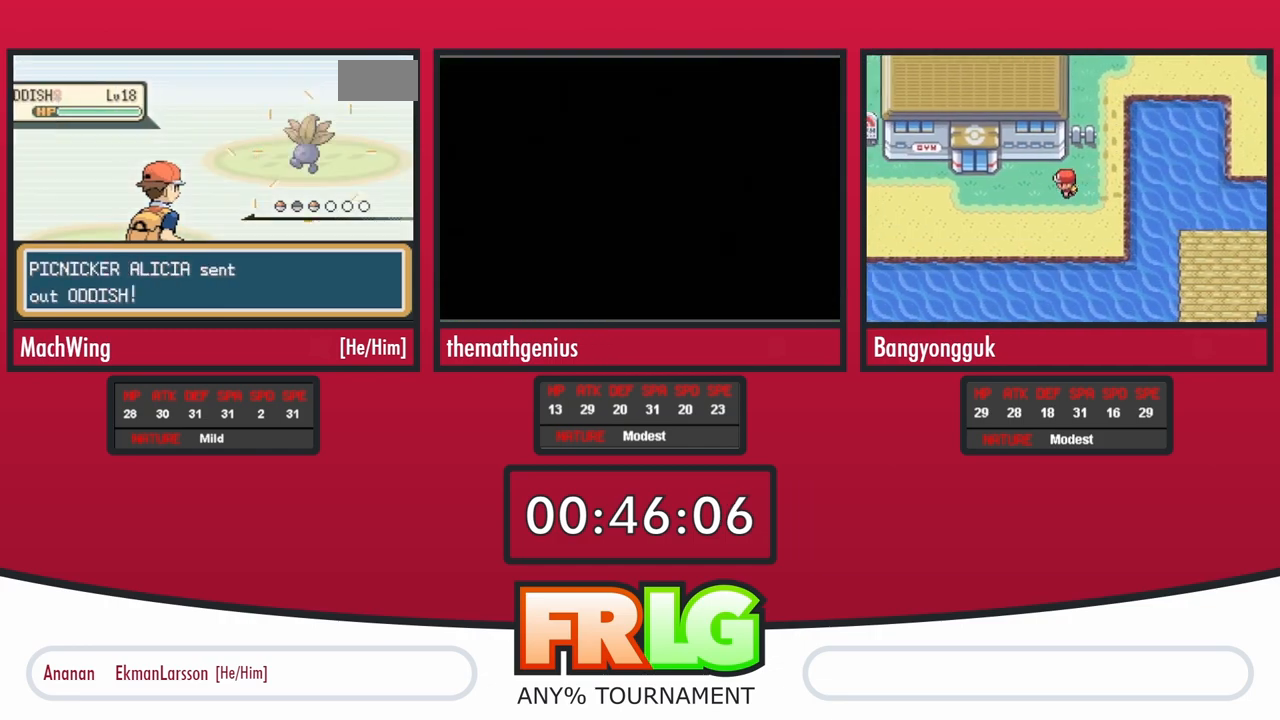
{"buttons": ["B"], "events": [[100, "B", "down"], [150, "B", "up"], [217, "B", "down"], [283, "B", "up"], [350, "B", "down"], [433, "B", "up"], [483, "B", "down"]]}
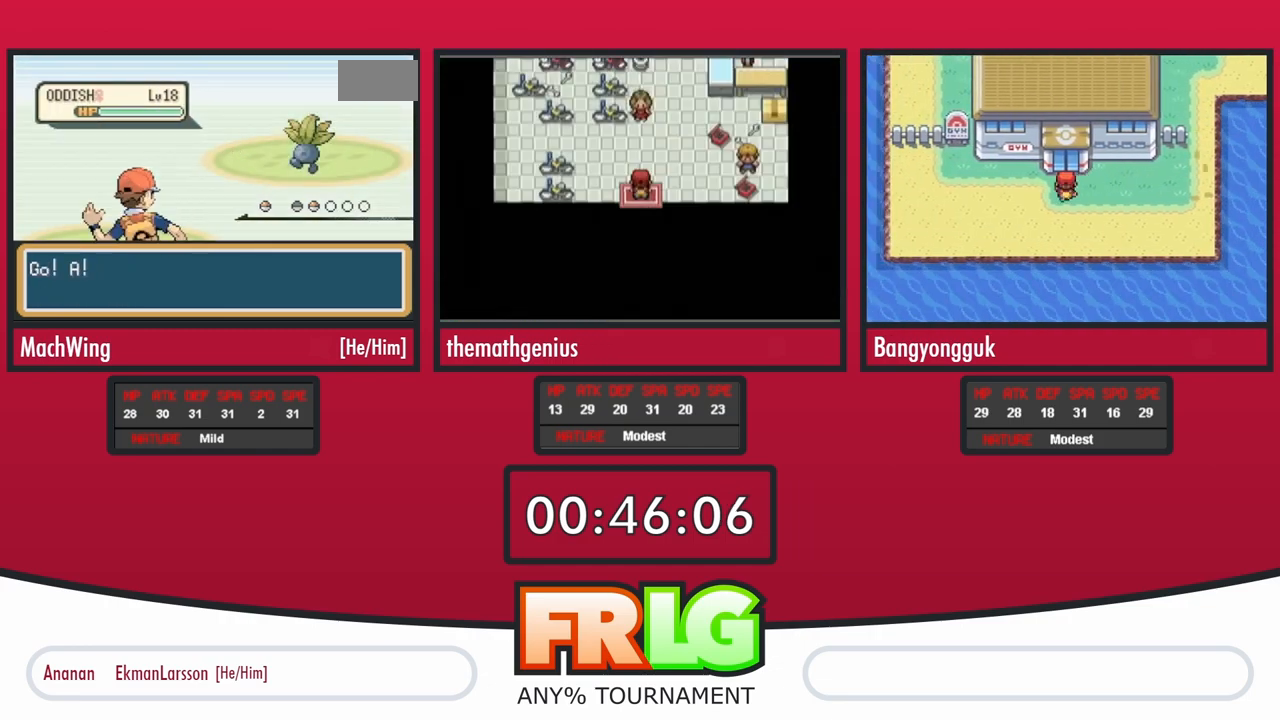
{"buttons": [], "events": [[67, "B", "up"], [133, "B", "down"], [200, "B", "up"], [417, "B", "down"], [467, "B", "up"]]}
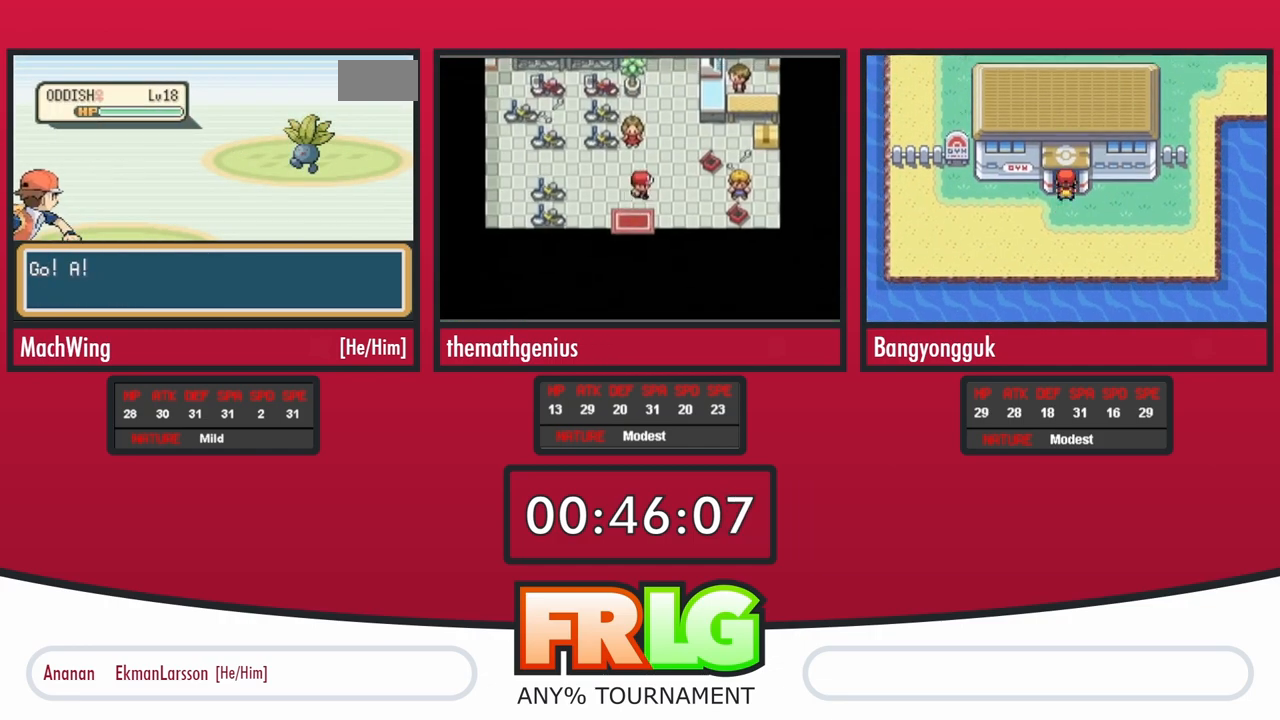
{"buttons": ["B"], "events": [[50, "B", "down"], [100, "B", "up"], [350, "B", "down"], [400, "B", "up"], [467, "B", "down"]]}
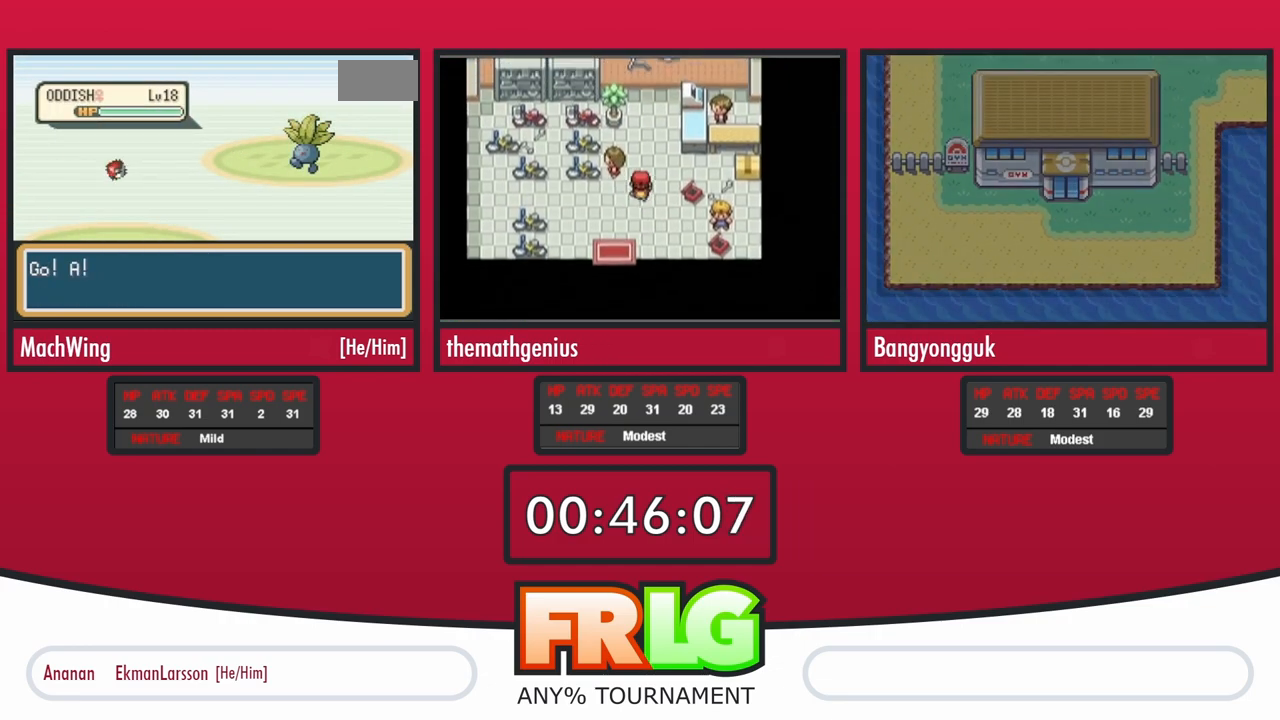
{"buttons": ["B"], "events": [[33, "B", "up"], [233, "B", "down"], [333, "B", "up"], [417, "B", "down"]]}
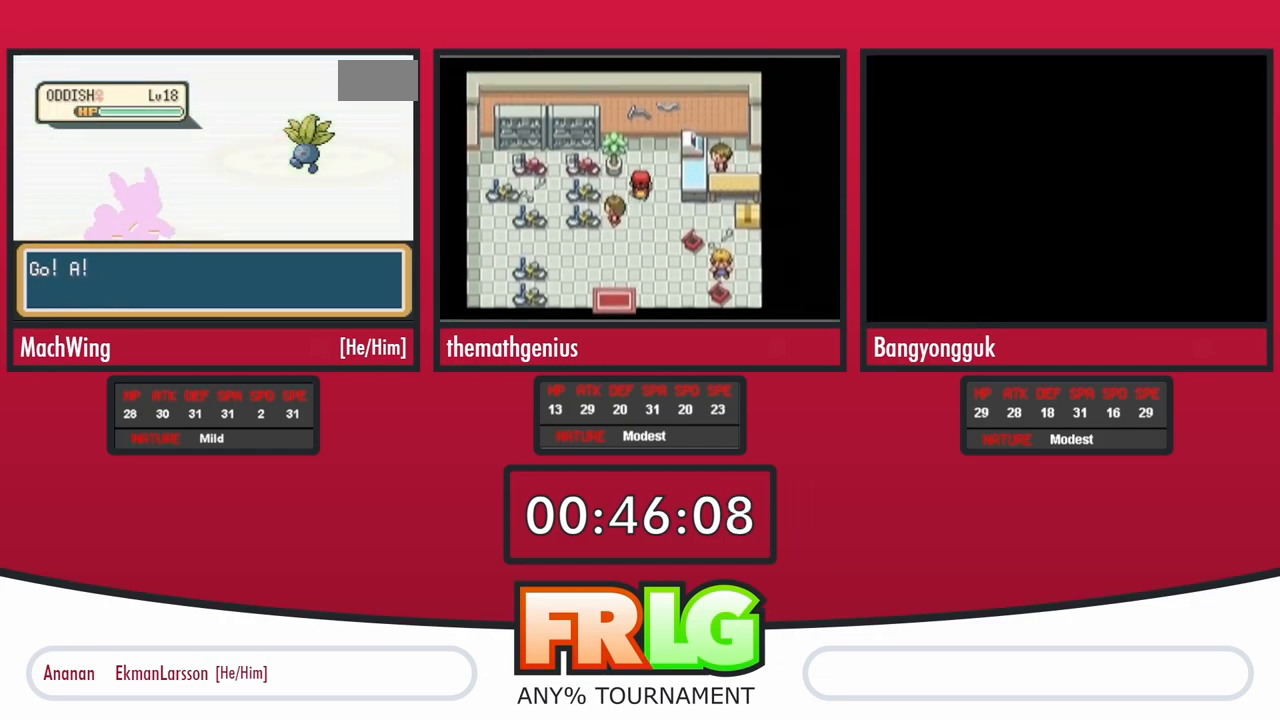
{"buttons": [], "events": [[17, "B", "up"]]}
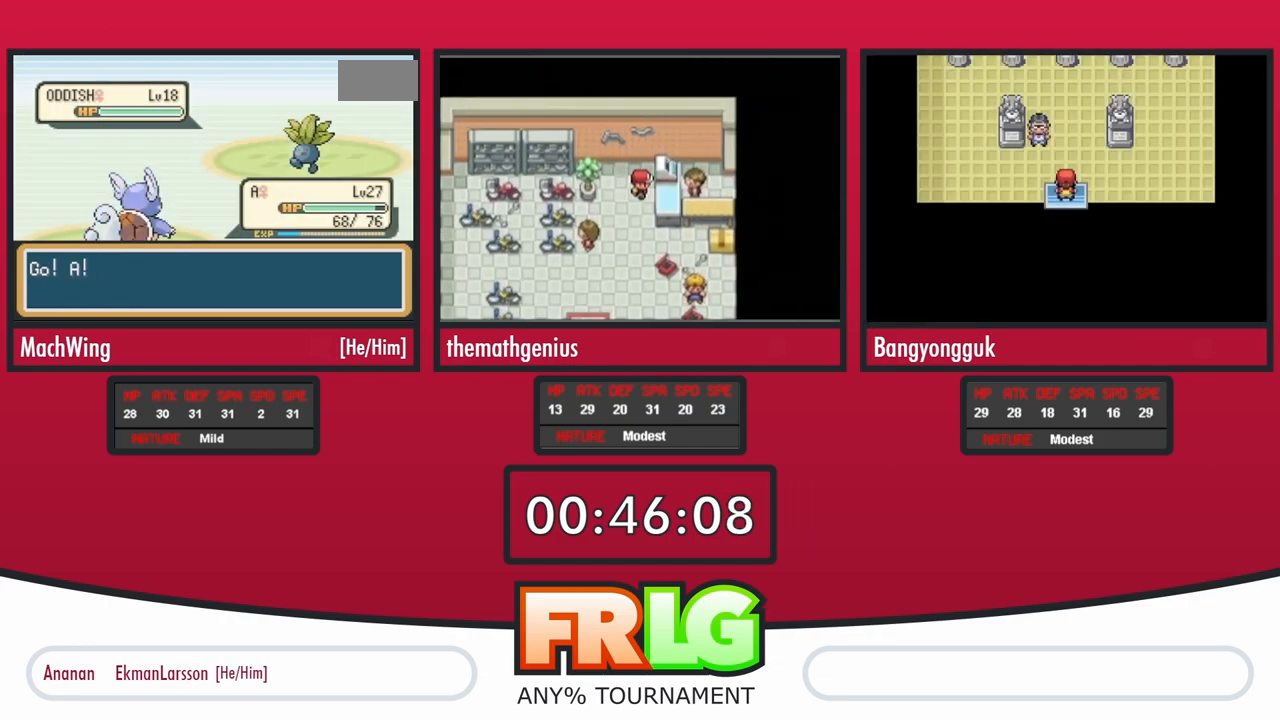
{"buttons": [], "events": []}
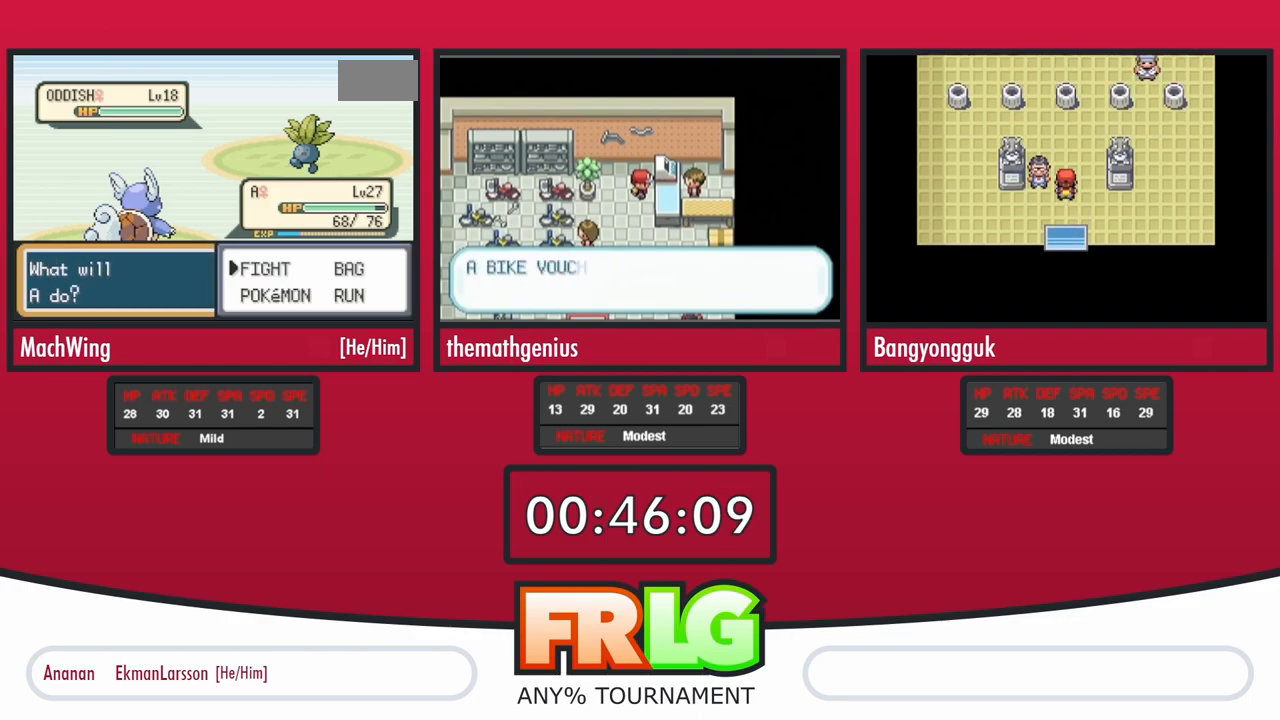
{"buttons": [], "events": [[150, "DPAD_RIGHT", "down"], [250, "DPAD_RIGHT", "up"]]}
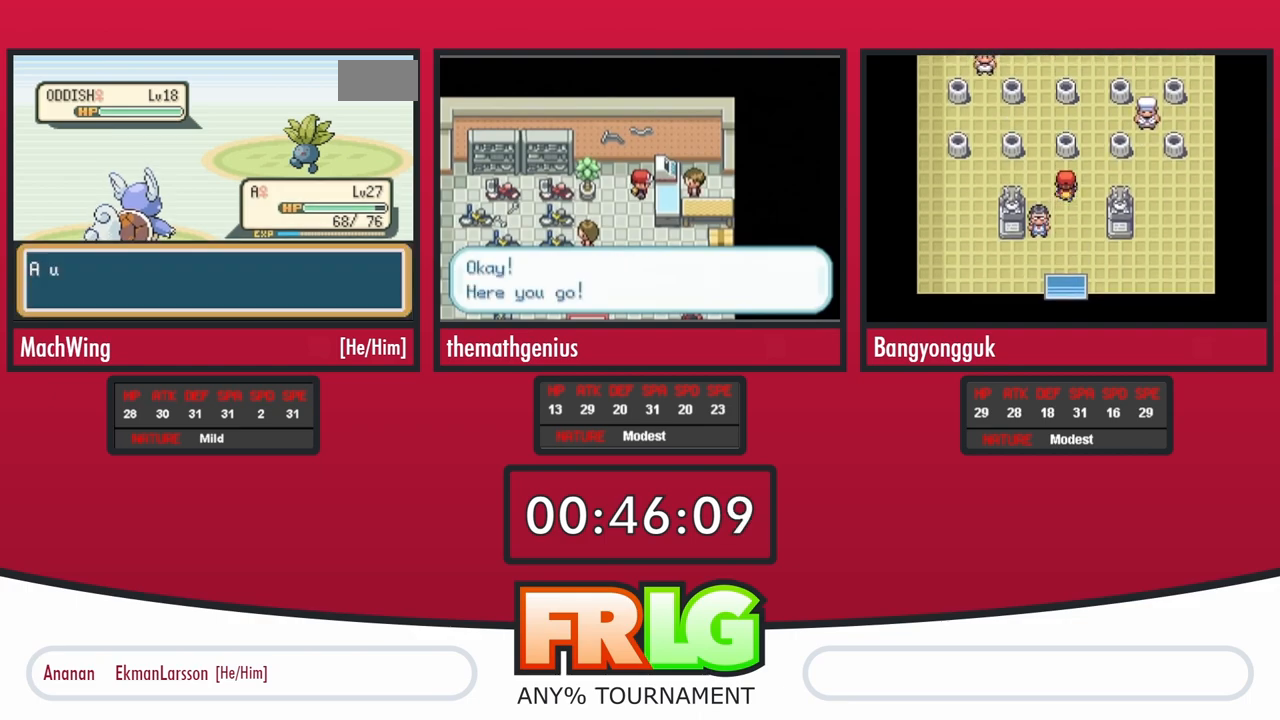
{"buttons": [], "events": []}